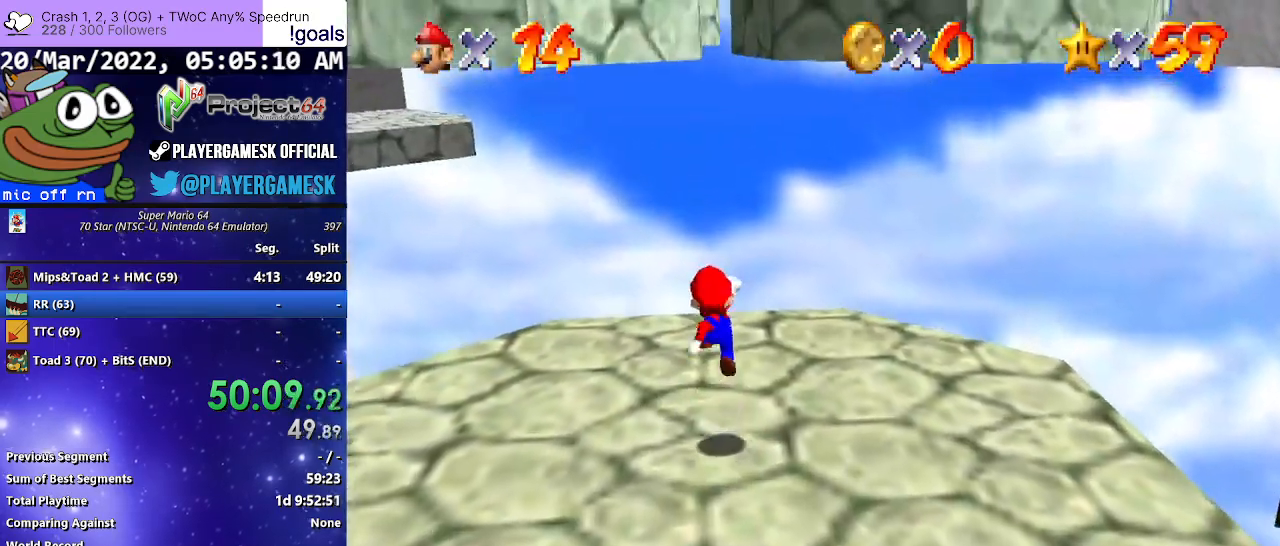
Gameplay with a controller (Xbox layout); each line is a JSON object with the inputs held at the frame after it. "events" lists button and stick changes between this image and that frame as [ms after this image, input, new state], when the widget could be followed in between.
{"buttons": [], "left_stick": "up-right", "right_stick": "center", "events": [[33, "left_stick", "up-right"], [400, "A", "down"], [500, "A", "up"]]}
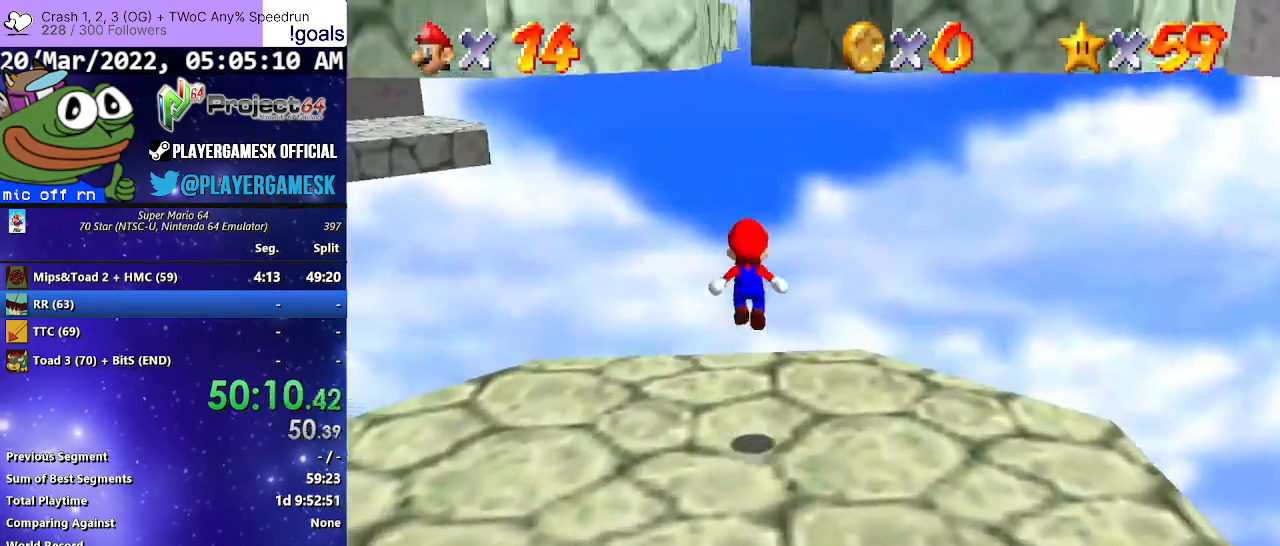
{"buttons": [], "left_stick": "up-right", "right_stick": "center", "events": []}
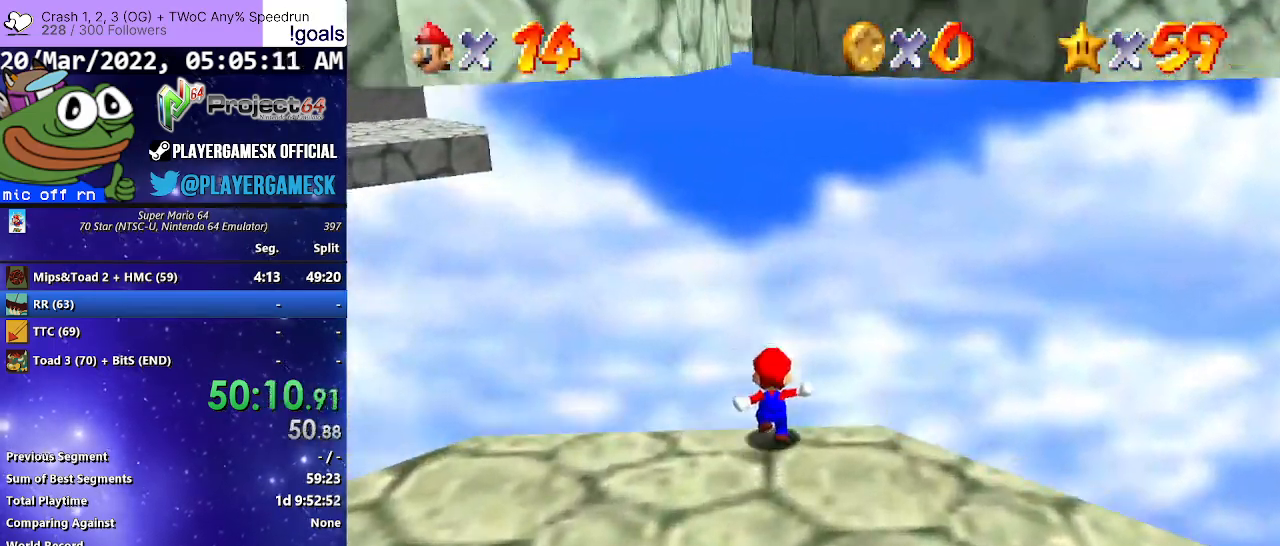
{"buttons": ["A"], "left_stick": "up-right", "right_stick": "center", "events": [[67, "A", "down"]]}
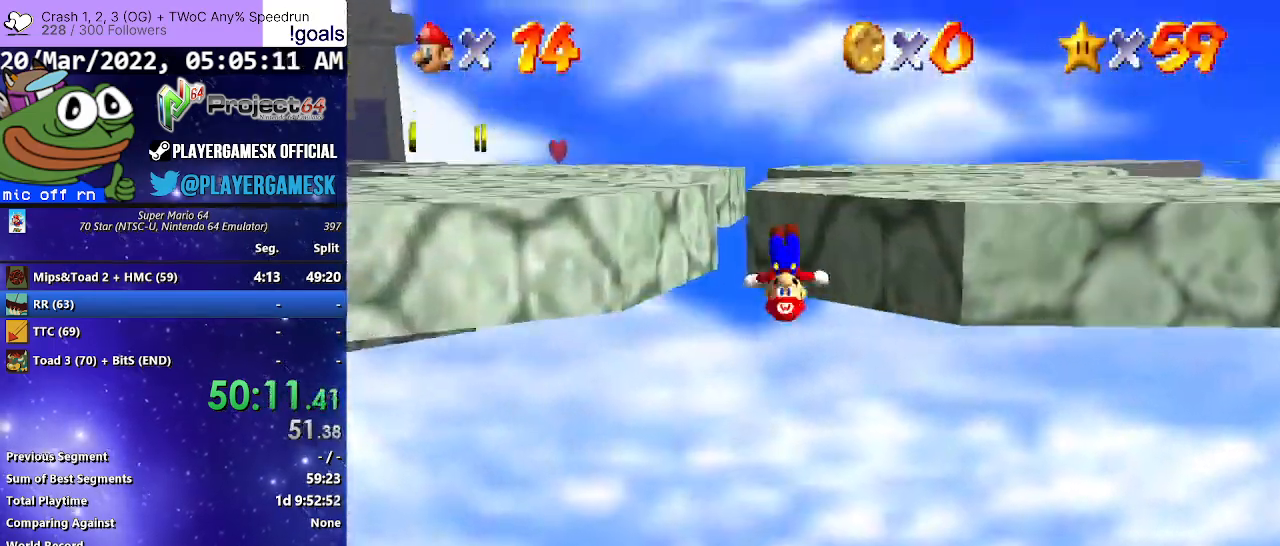
{"buttons": ["A"], "left_stick": "up-left", "right_stick": "center", "events": [[400, "A", "up"], [467, "A", "down"], [500, "left_stick", "up-left"]]}
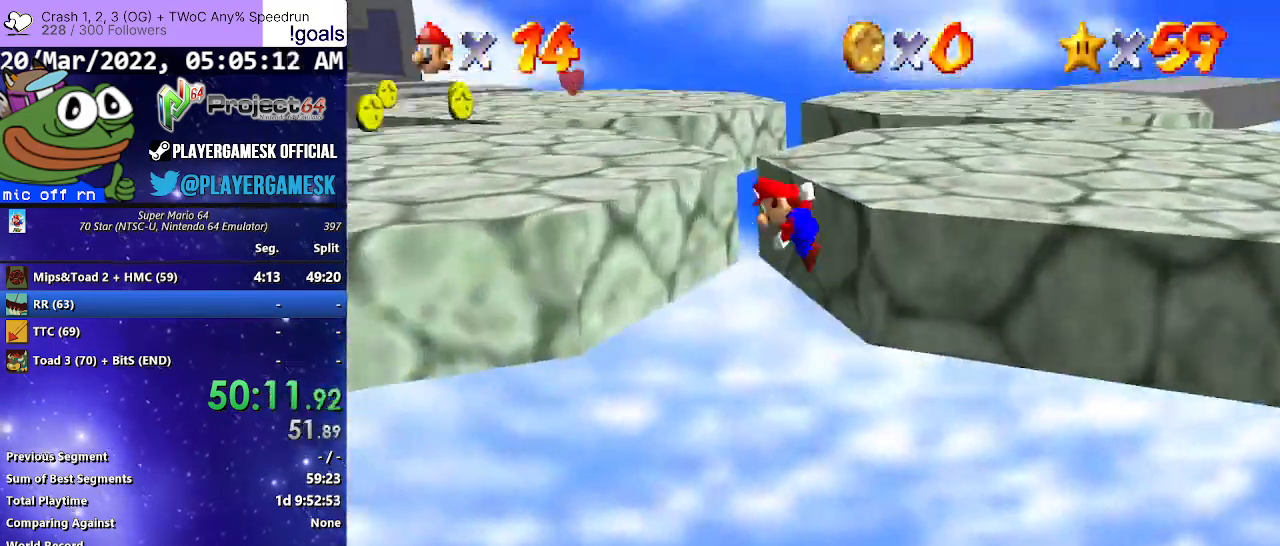
{"buttons": [], "left_stick": "up-left", "right_stick": "center", "events": [[67, "L3", "down"], [333, "L3", "up"], [467, "A", "up"]]}
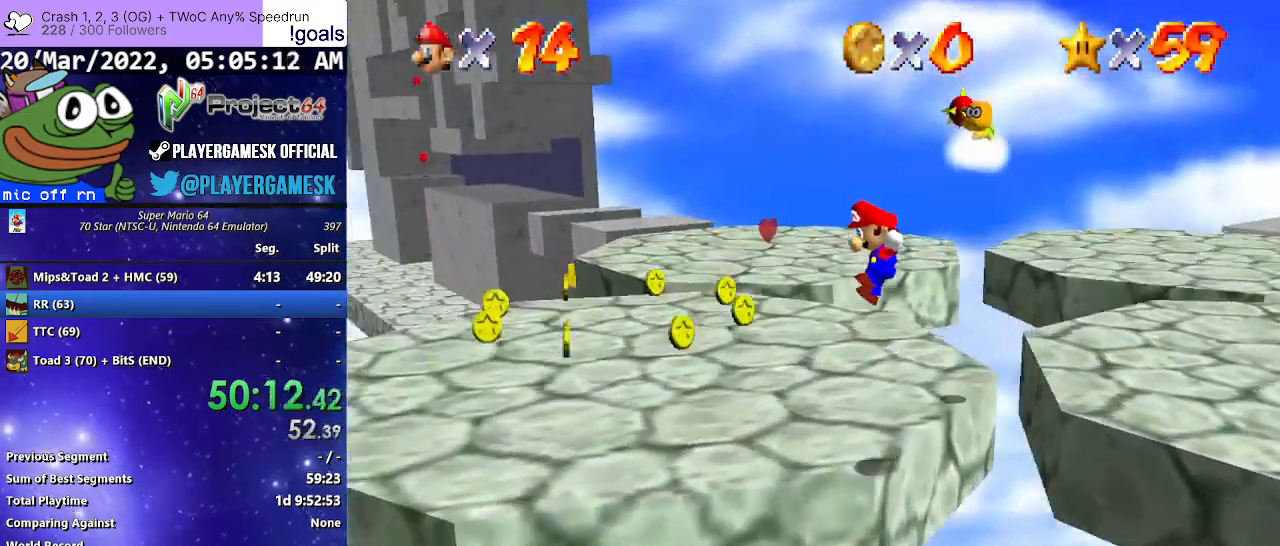
{"buttons": [], "left_stick": "up-left", "right_stick": "center", "events": []}
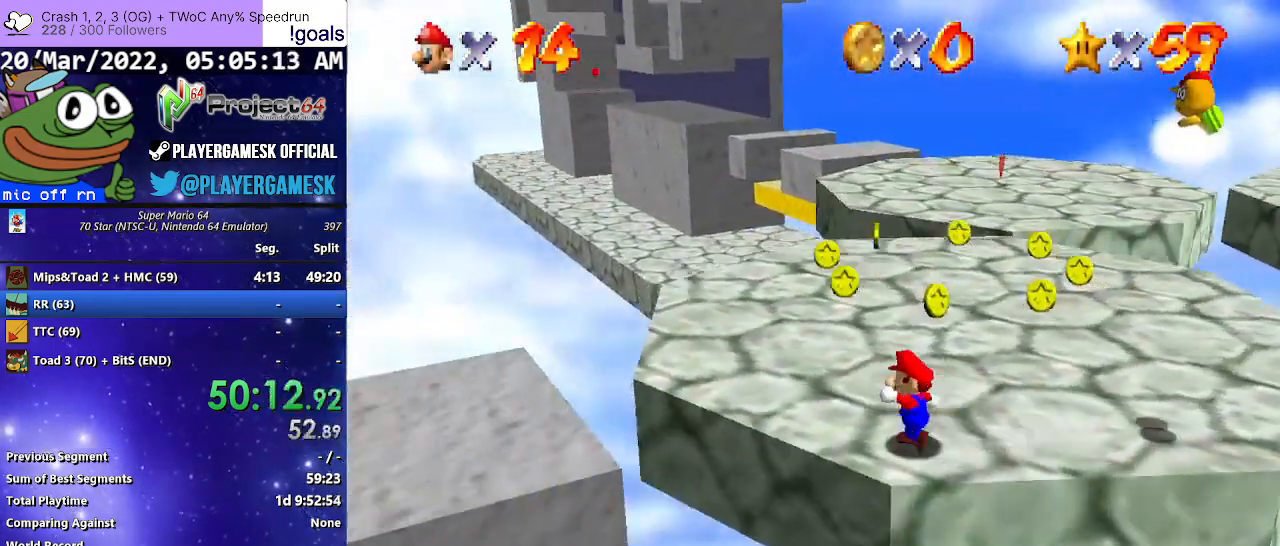
{"buttons": ["A", "R2"], "left_stick": "up", "right_stick": "center", "events": [[67, "left_stick", "up"], [367, "R2", "down"], [433, "A", "down"]]}
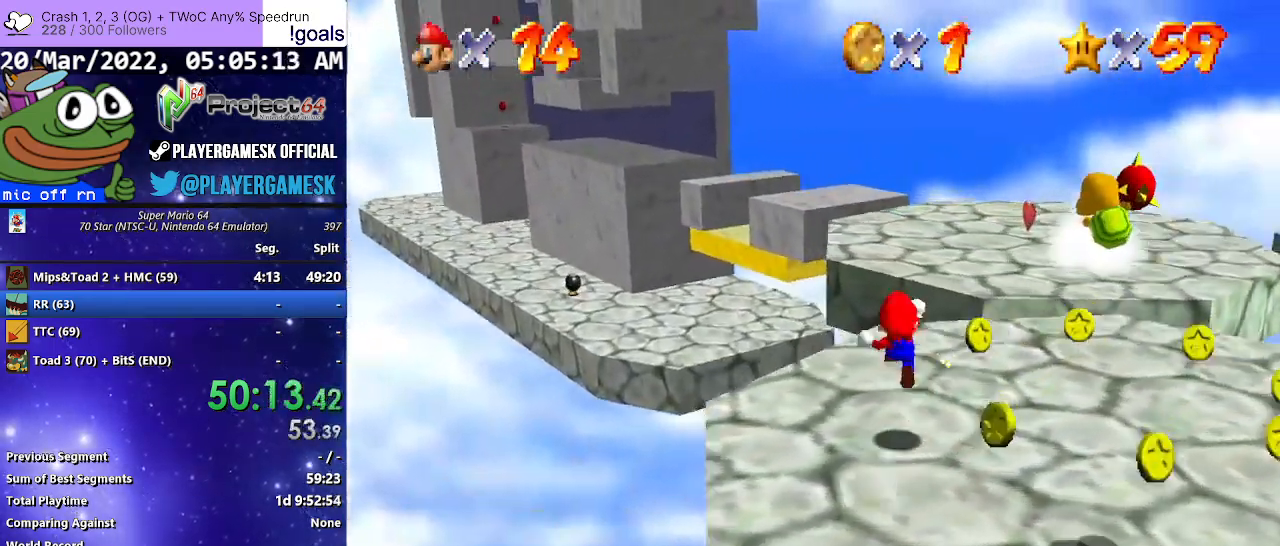
{"buttons": [], "left_stick": "up-right", "right_stick": "right", "events": [[67, "A", "up"], [400, "R2", "up"], [400, "left_stick", "up-right"], [400, "right_stick", "right"]]}
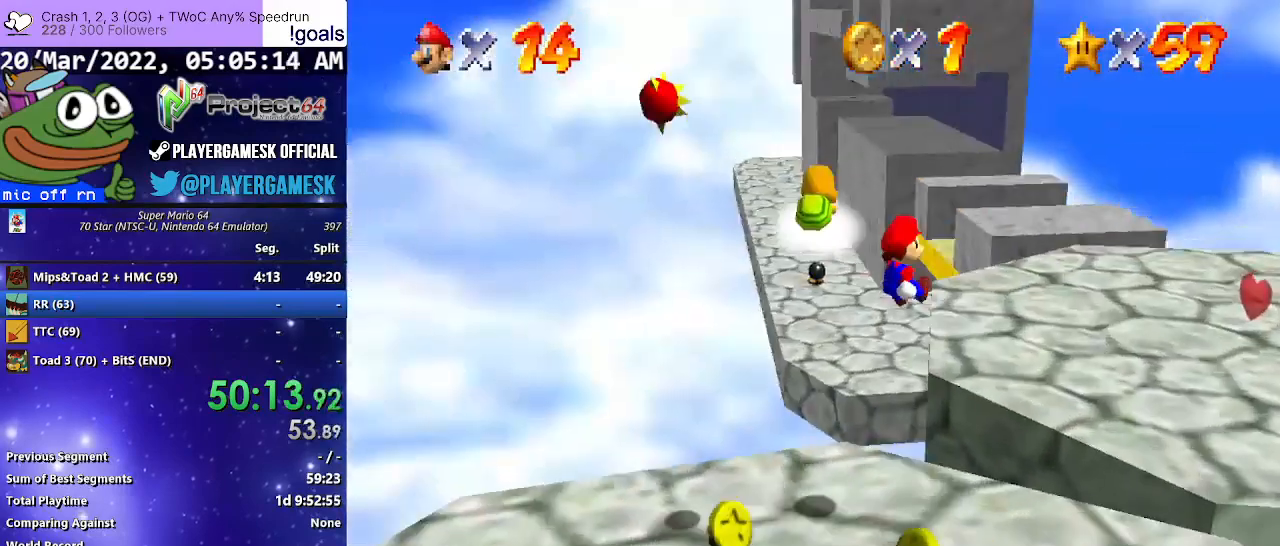
{"buttons": [], "left_stick": "up", "right_stick": "center", "events": [[67, "right_stick", "center"], [400, "left_stick", "up"]]}
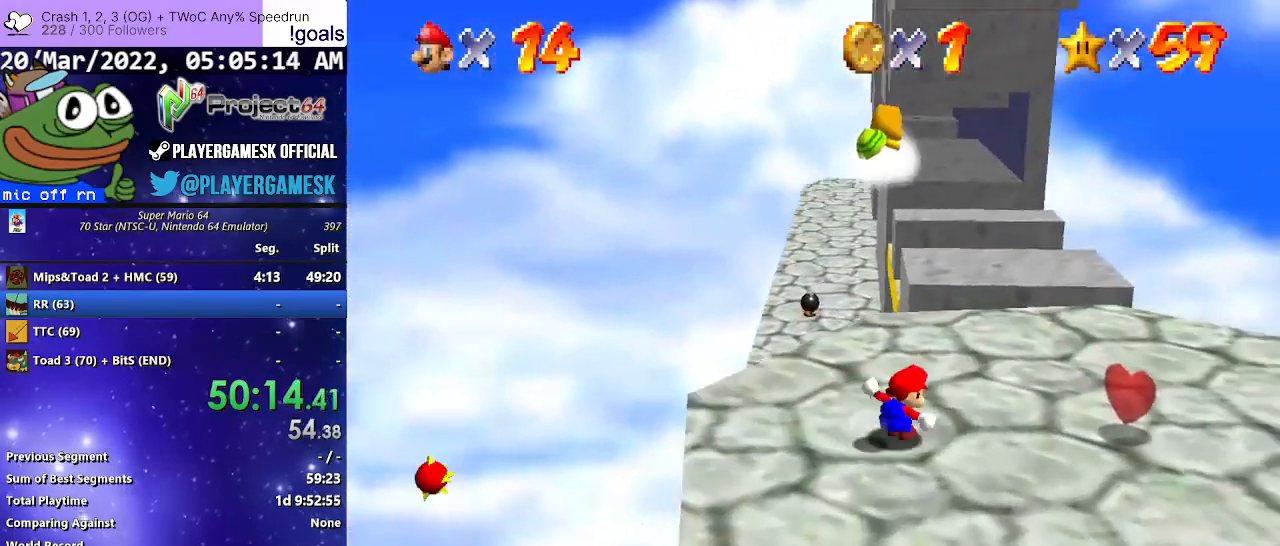
{"buttons": ["A", "R2"], "left_stick": "up-left", "right_stick": "center", "events": [[333, "R2", "down"], [400, "A", "down"], [467, "left_stick", "up-left"]]}
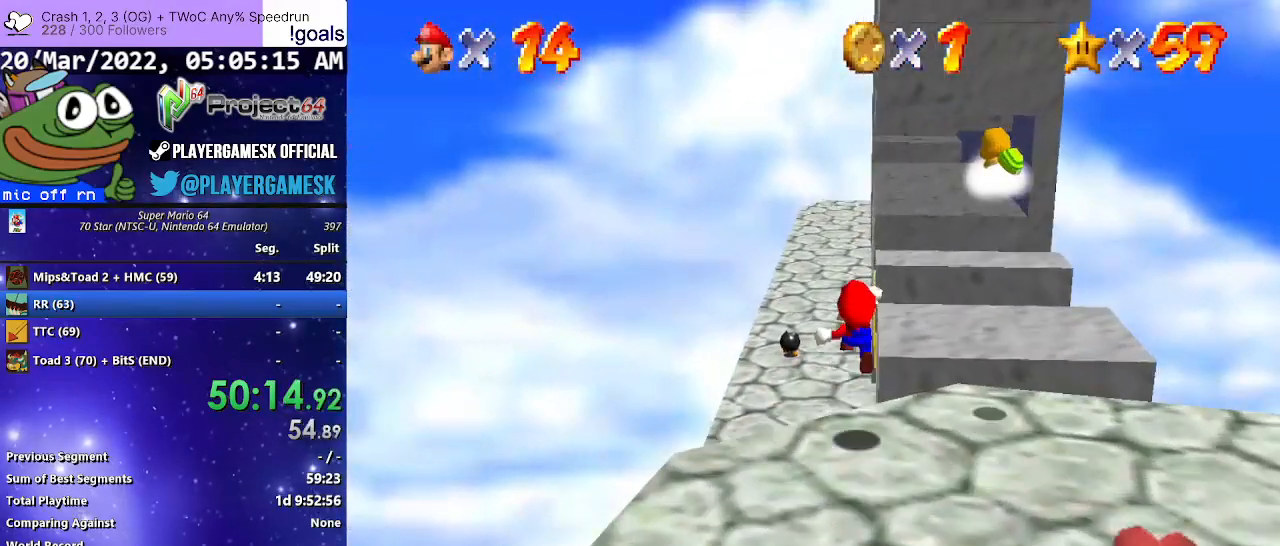
{"buttons": ["R2"], "left_stick": "up-right", "right_stick": "center", "events": [[33, "A", "up"], [333, "left_stick", "center"], [467, "left_stick", "up-right"]]}
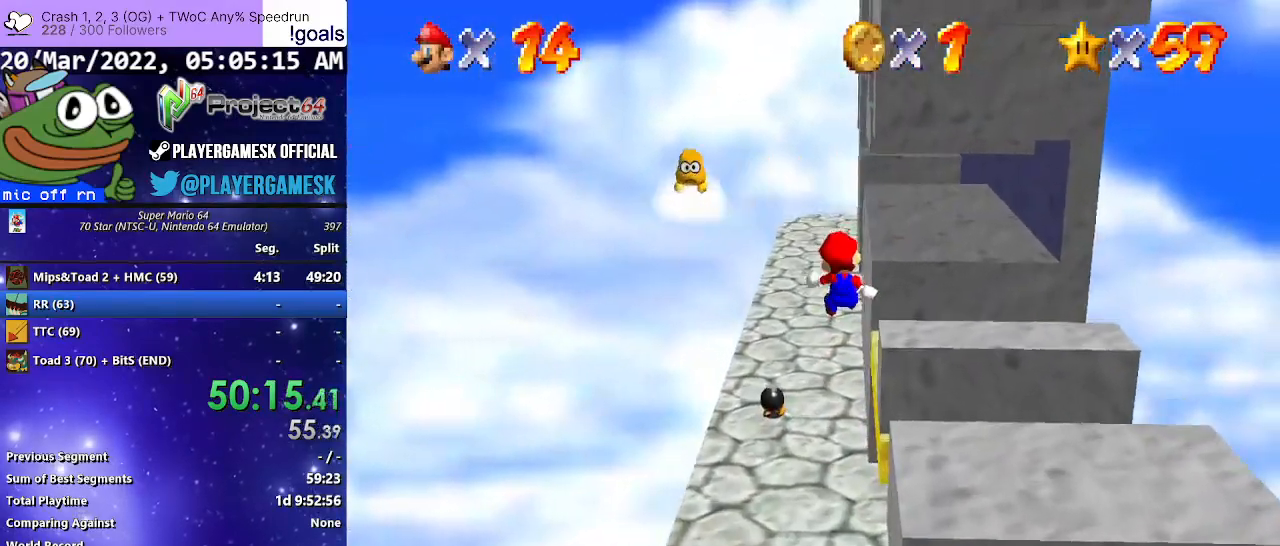
{"buttons": ["R2"], "left_stick": "up", "right_stick": "center", "events": [[33, "left_stick", "up"]]}
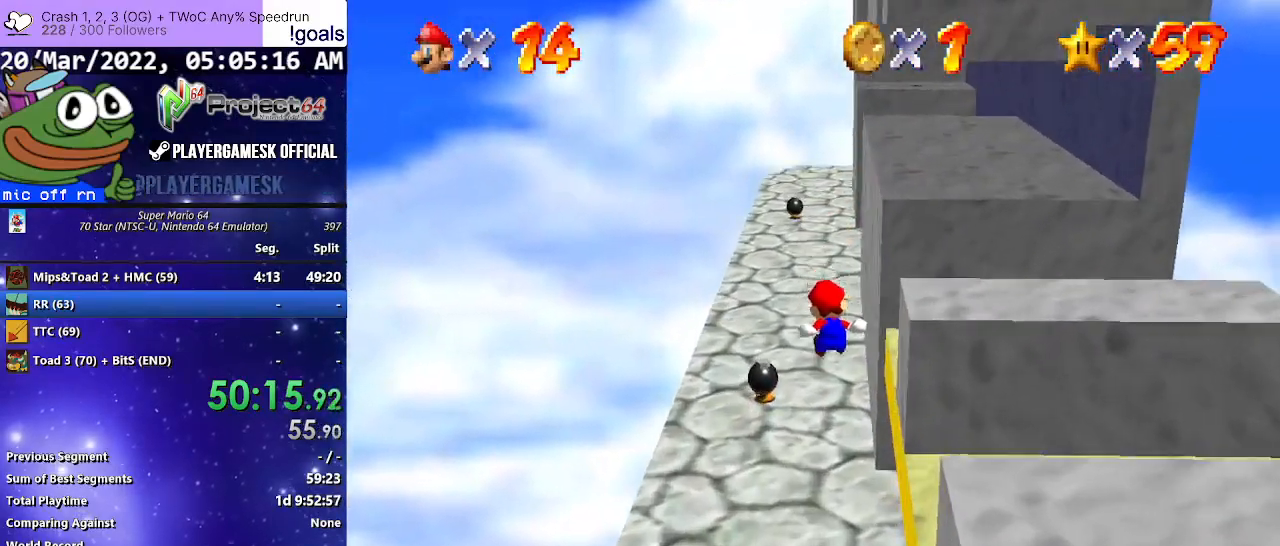
{"buttons": [], "left_stick": "up", "right_stick": "center", "events": [[100, "left_stick", "up-right"], [200, "left_stick", "up"], [500, "R2", "up"]]}
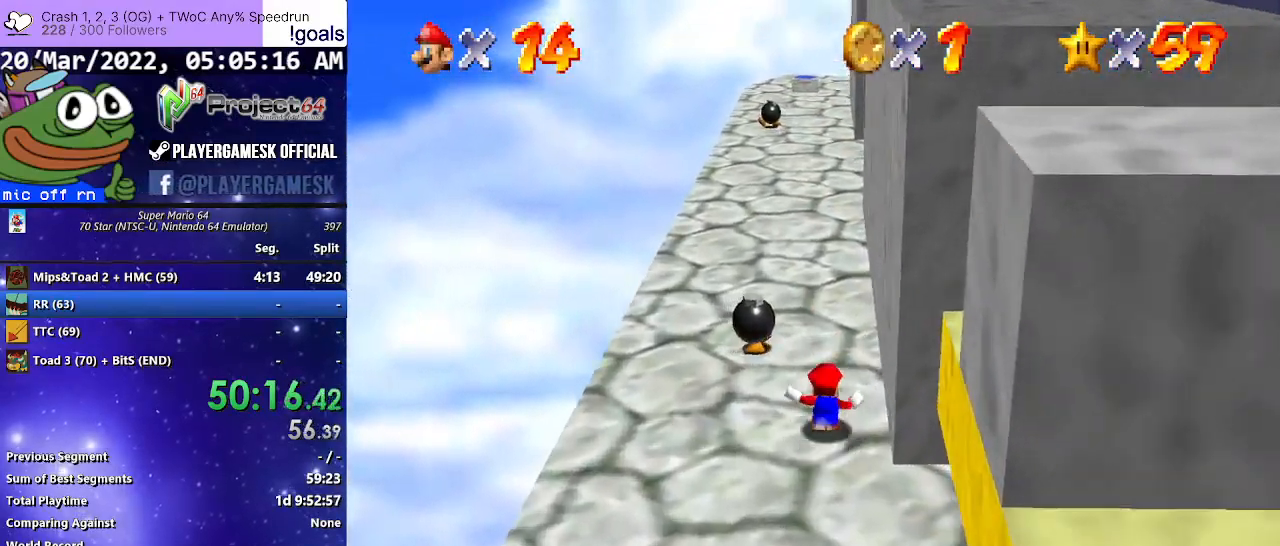
{"buttons": [], "left_stick": "up", "right_stick": "center", "events": [[133, "A", "down"], [233, "A", "up"], [300, "B", "down"], [433, "B", "up"]]}
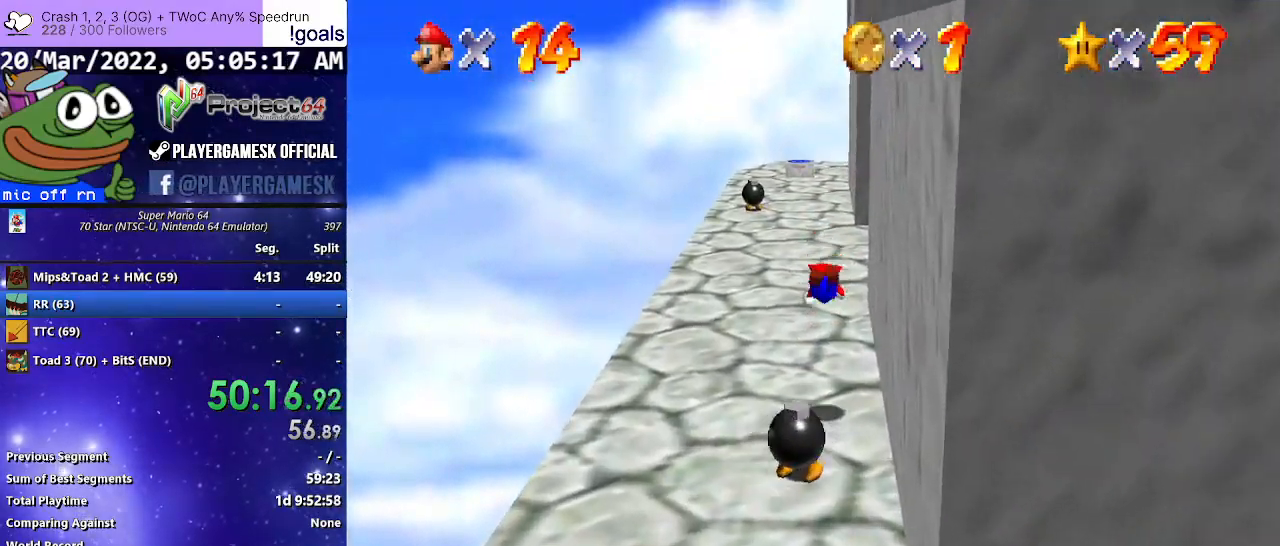
{"buttons": [], "left_stick": "up", "right_stick": "center", "events": [[267, "A", "down"], [367, "A", "up"]]}
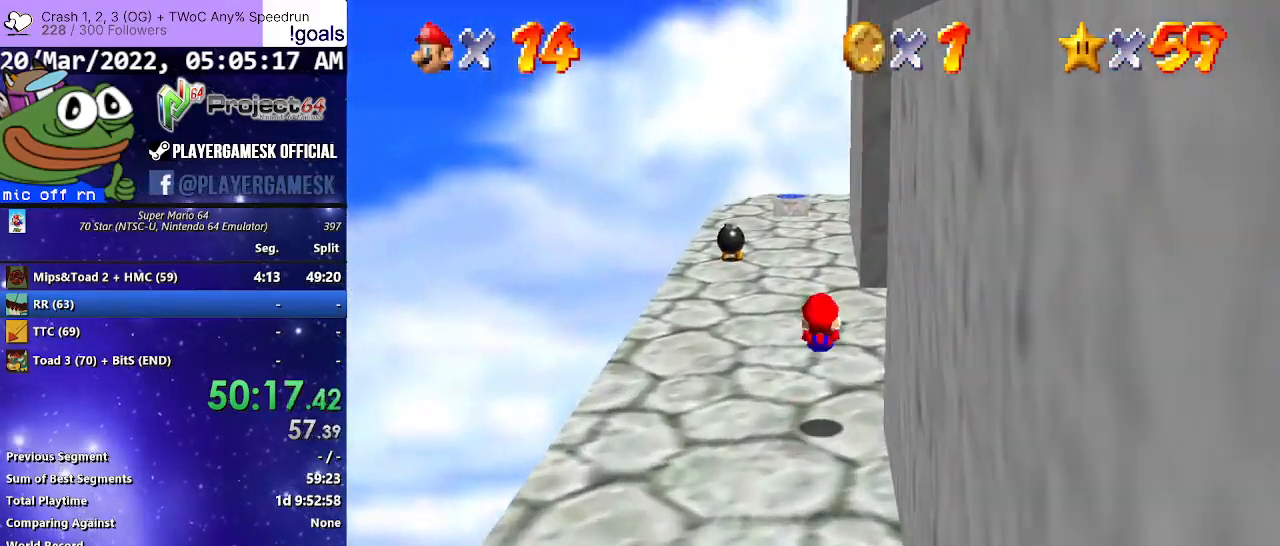
{"buttons": [], "left_stick": "up", "right_stick": "center", "events": [[333, "B", "down"], [467, "B", "up"]]}
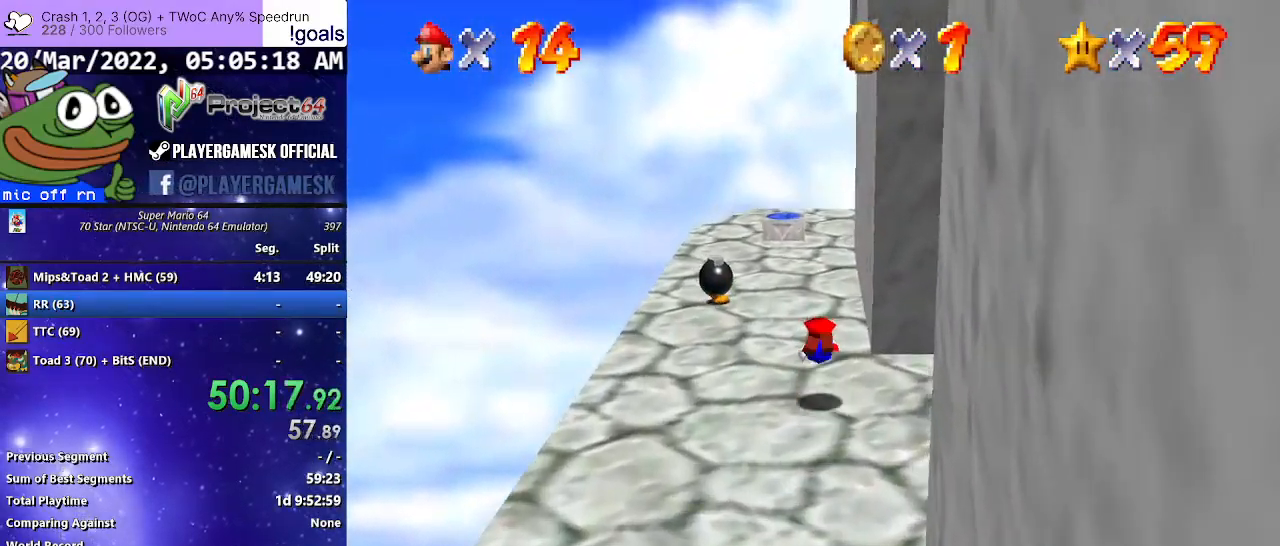
{"buttons": [], "left_stick": "up", "right_stick": "center", "events": [[233, "A", "down"], [367, "A", "up"]]}
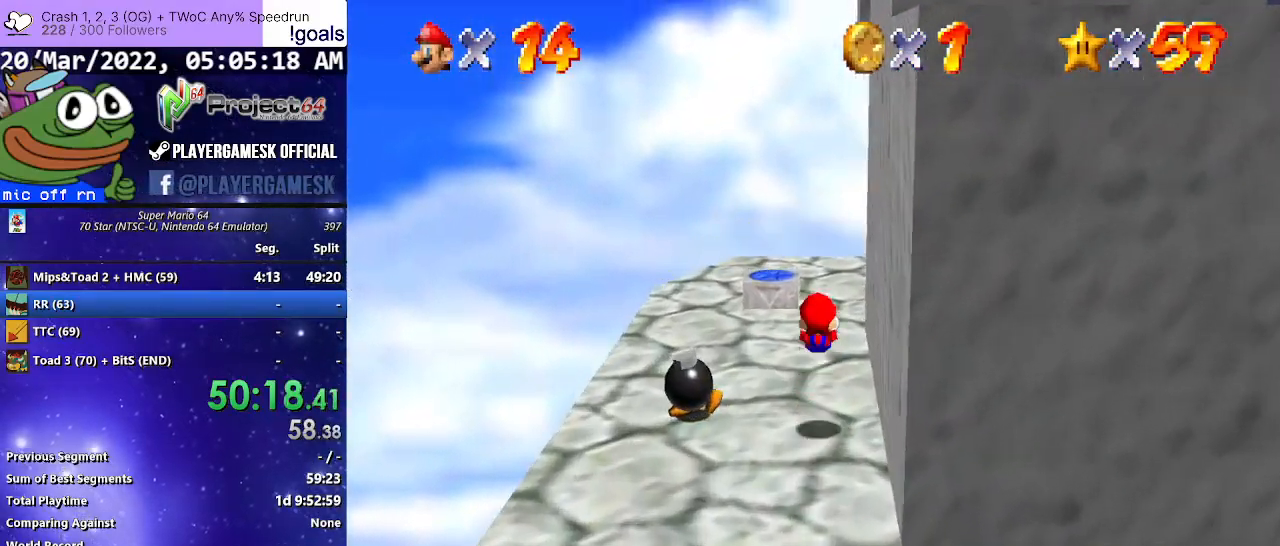
{"buttons": [], "left_stick": "up", "right_stick": "down-left", "events": [[433, "right_stick", "down-left"]]}
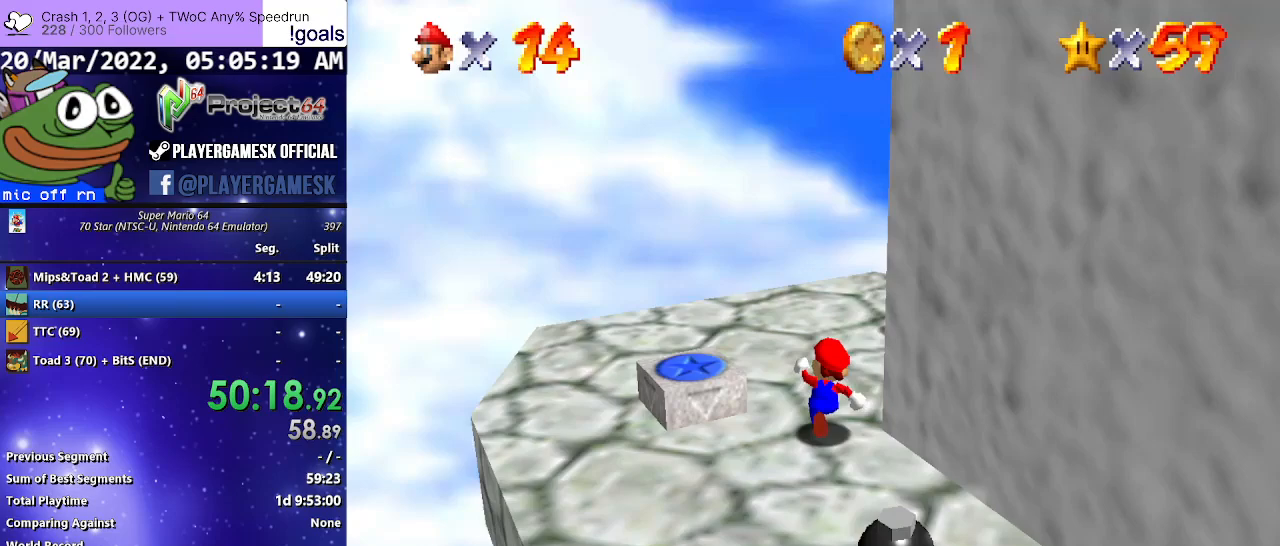
{"buttons": [], "left_stick": "up-left", "right_stick": "center", "events": [[233, "right_stick", "center"], [367, "left_stick", "up-left"]]}
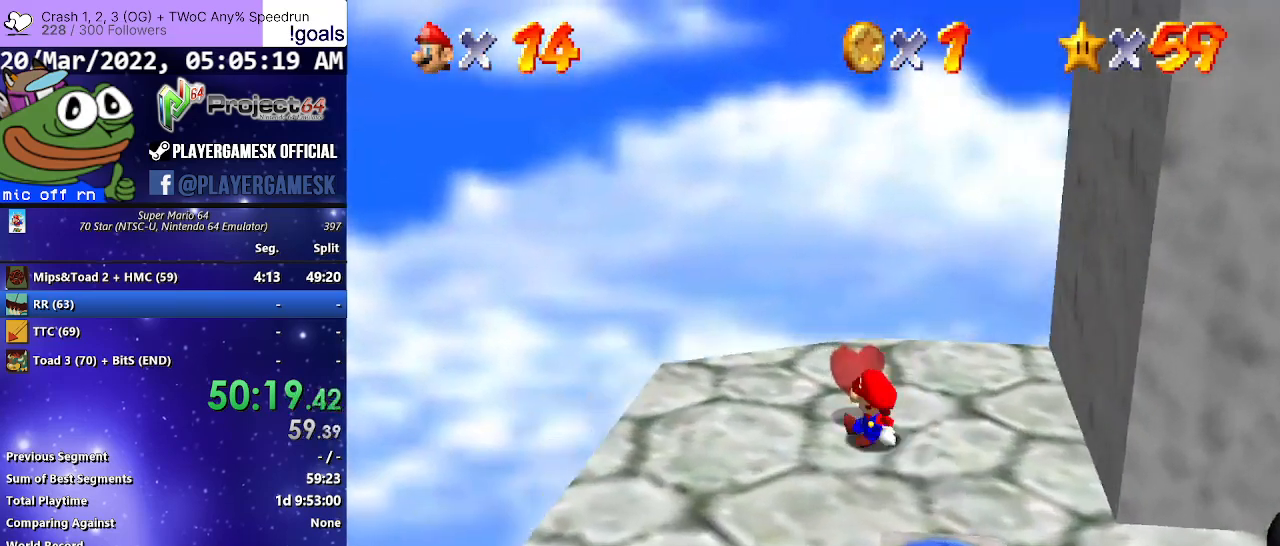
{"buttons": ["A"], "left_stick": "right", "right_stick": "center", "events": [[33, "left_stick", "right"], [167, "A", "down"]]}
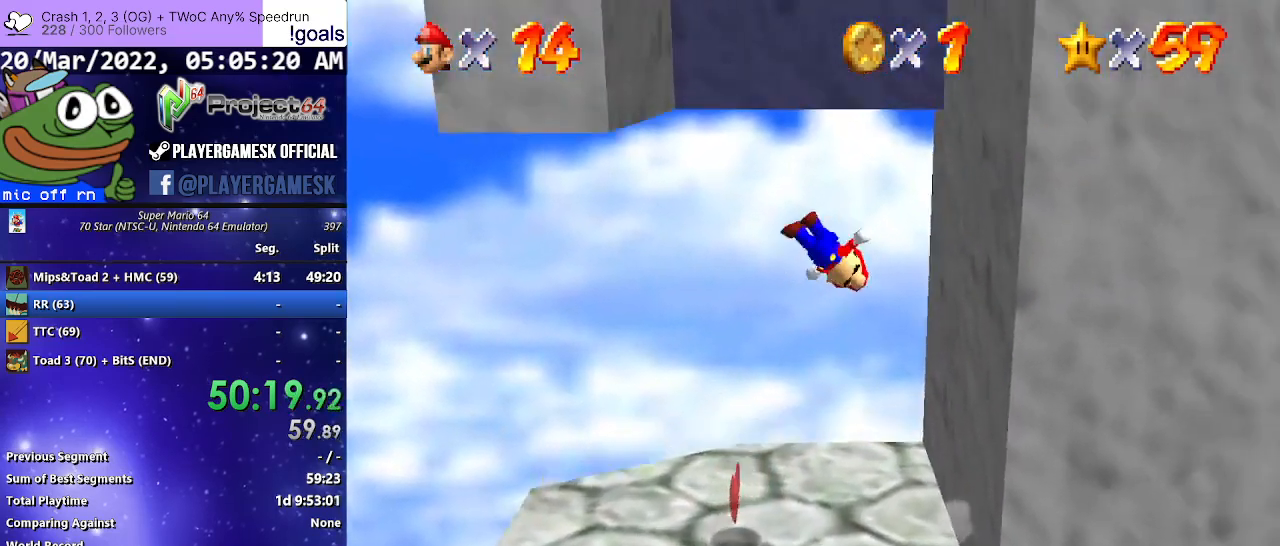
{"buttons": ["A"], "left_stick": "down-left", "right_stick": "center", "events": [[267, "A", "up"], [333, "A", "down"], [333, "left_stick", "down-left"]]}
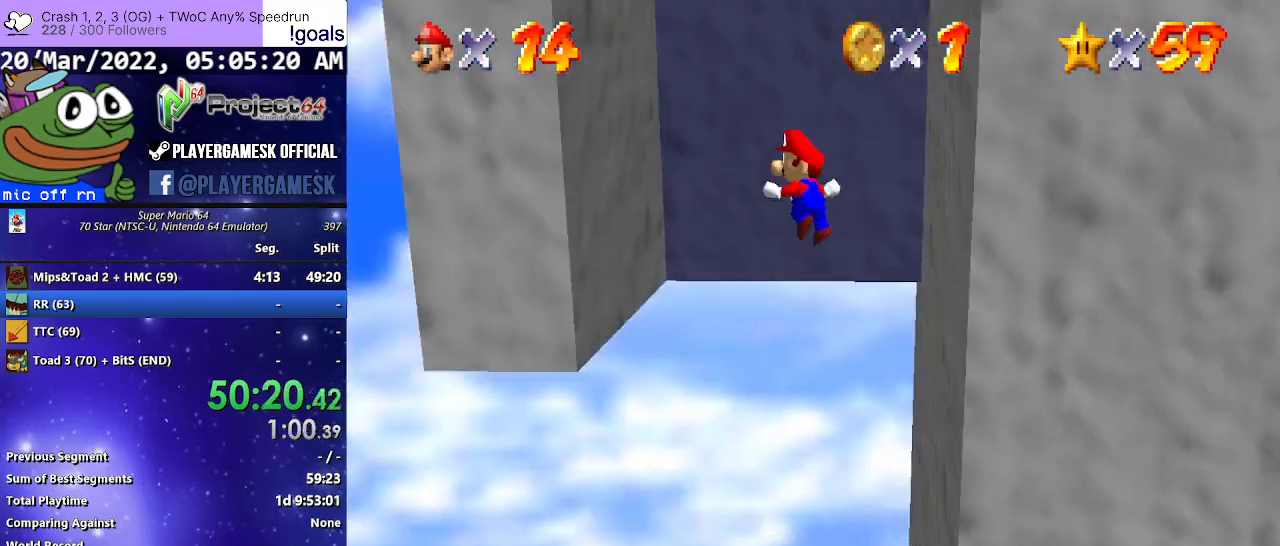
{"buttons": ["A"], "left_stick": "down-right", "right_stick": "center", "events": [[300, "A", "up"], [333, "A", "down"], [367, "left_stick", "down-right"]]}
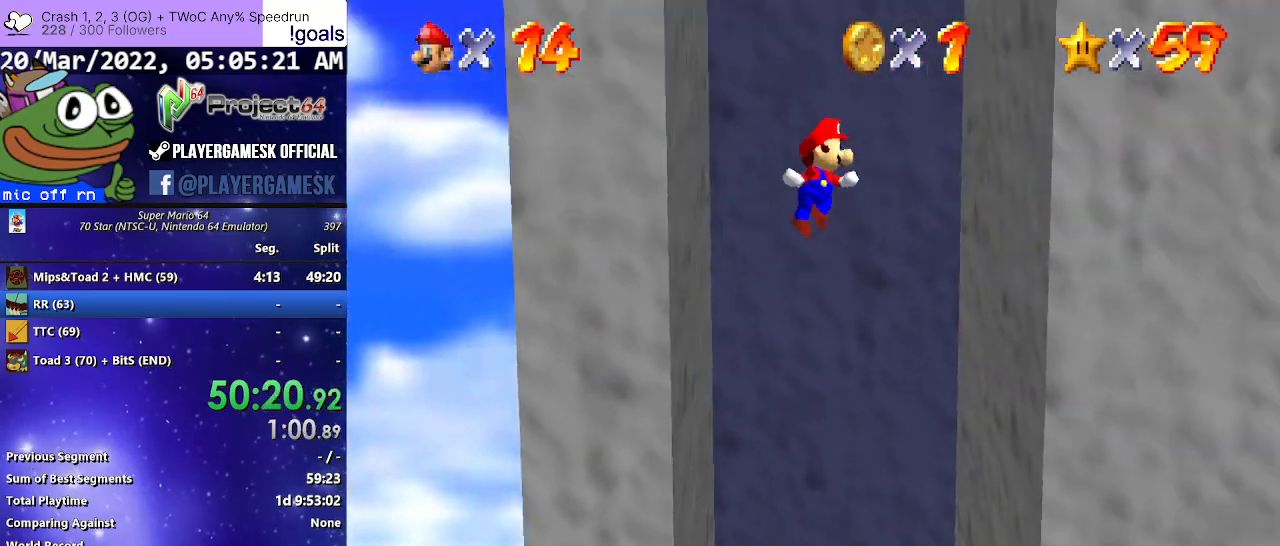
{"buttons": ["A"], "left_stick": "down-left", "right_stick": "center", "events": [[333, "A", "up"], [400, "A", "down"], [400, "left_stick", "down-left"]]}
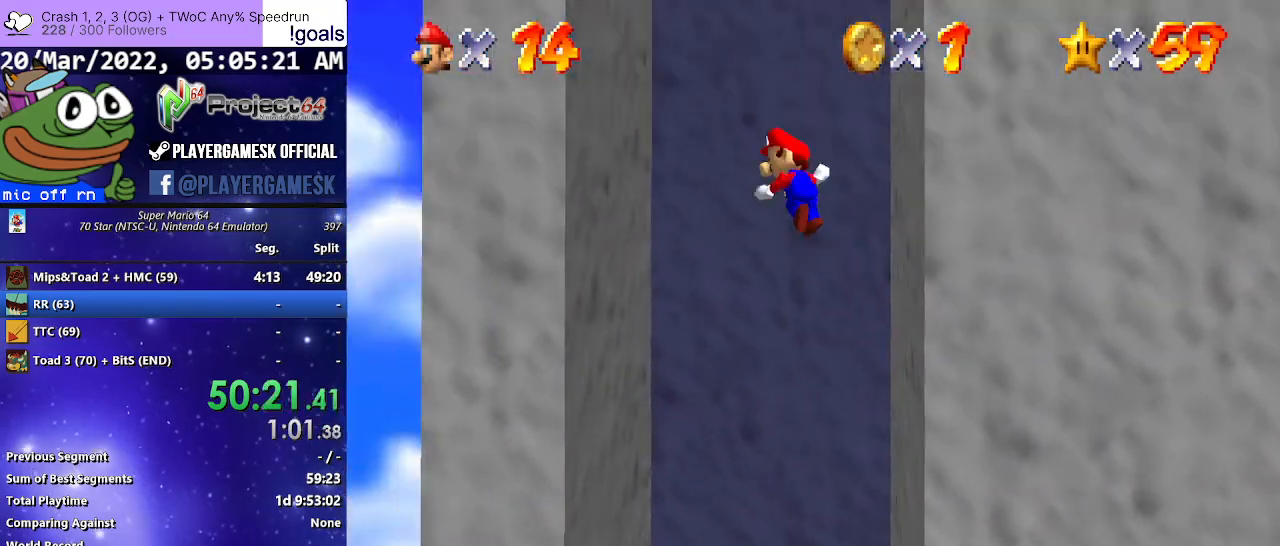
{"buttons": ["A"], "left_stick": "right", "right_stick": "center", "events": [[300, "A", "up"], [367, "A", "down"], [400, "left_stick", "down-right"], [467, "left_stick", "right"]]}
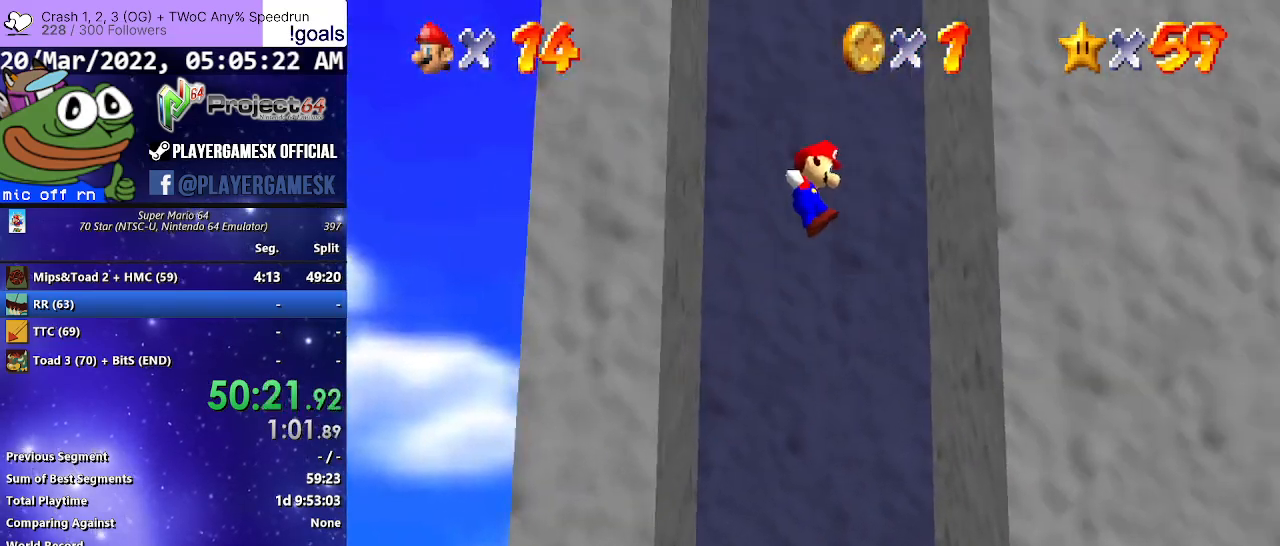
{"buttons": ["A"], "left_stick": "up-left", "right_stick": "center", "events": [[200, "left_stick", "up-right"], [333, "A", "up"], [367, "A", "down"], [367, "left_stick", "up-left"]]}
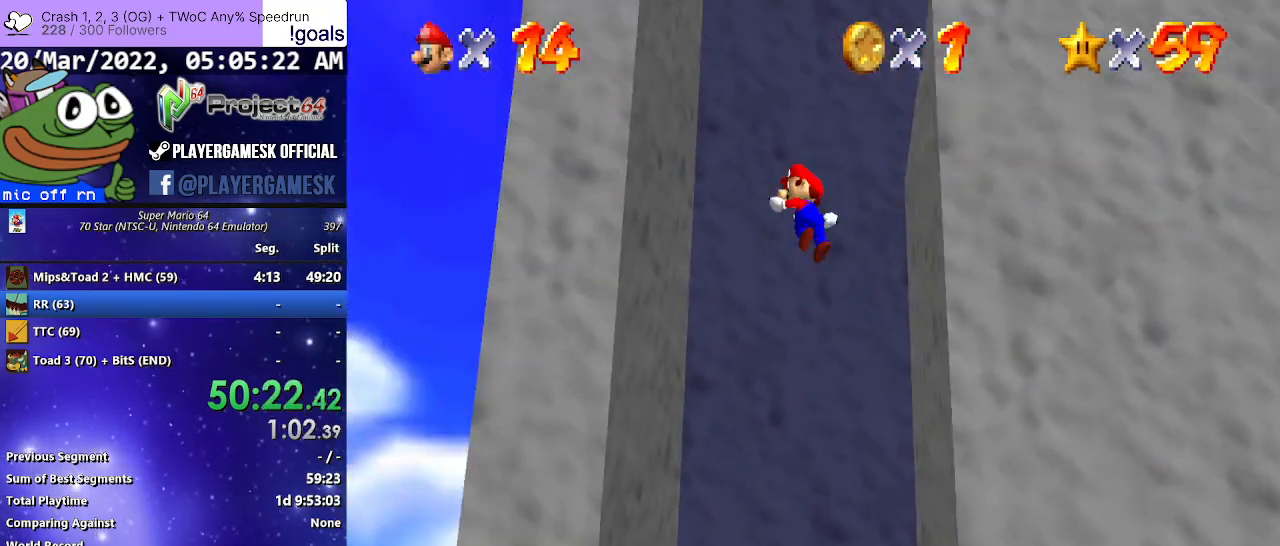
{"buttons": ["A"], "left_stick": "up-right", "right_stick": "center", "events": [[300, "A", "up"], [367, "A", "down"], [400, "left_stick", "up-right"]]}
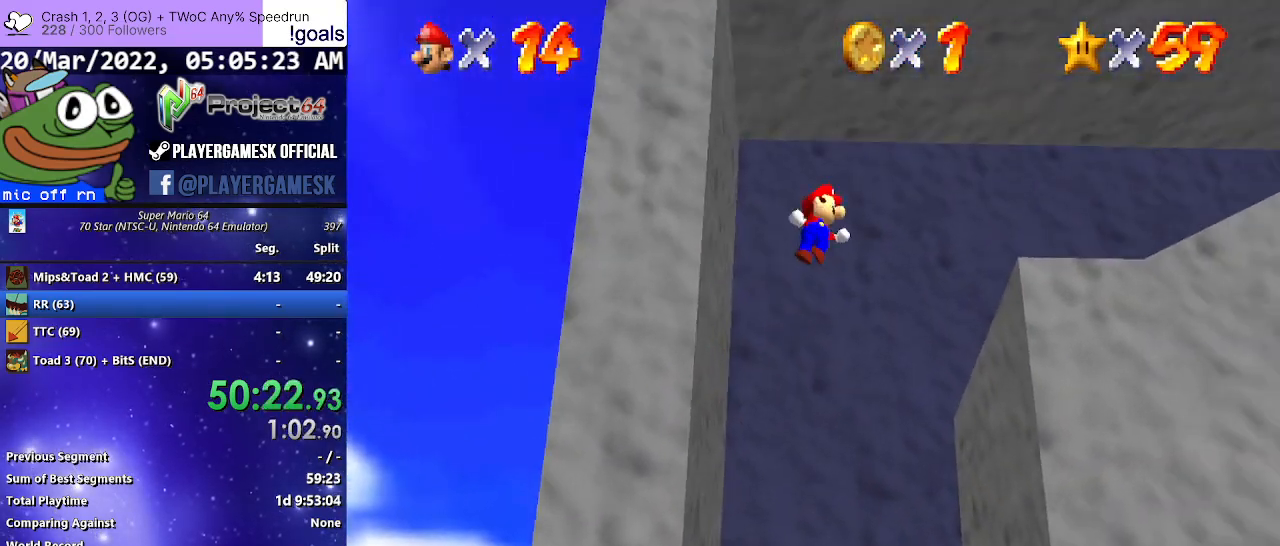
{"buttons": [], "left_stick": "up-right", "right_stick": "center", "events": [[167, "A", "up"], [267, "B", "down"], [400, "B", "up"]]}
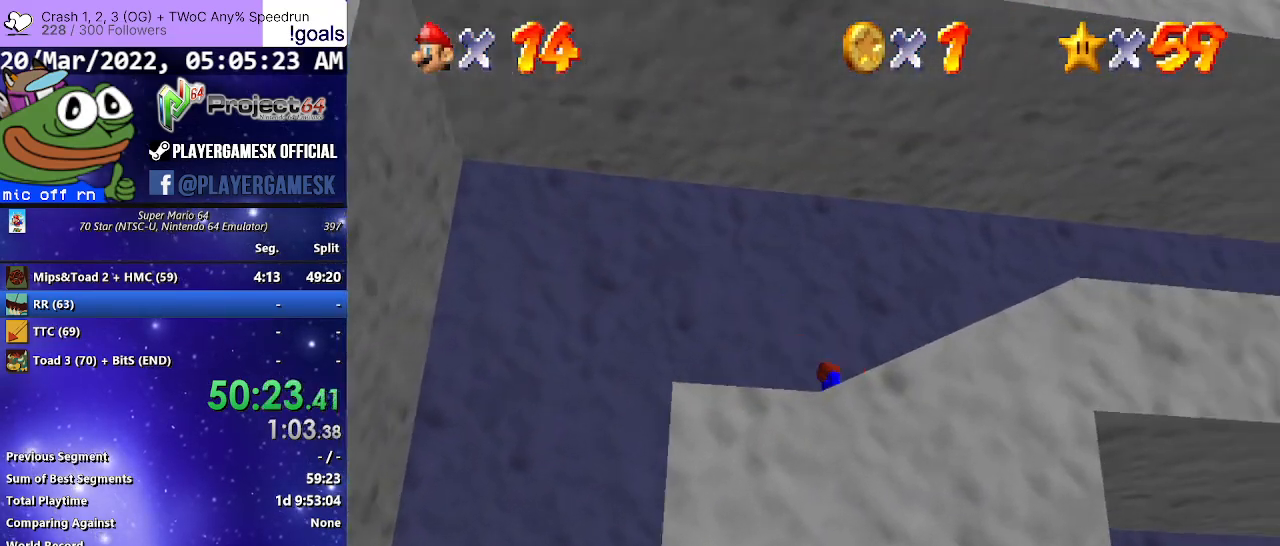
{"buttons": [], "left_stick": "right", "right_stick": "center", "events": [[100, "left_stick", "right"], [133, "A", "down"], [233, "A", "up"], [267, "right_stick", "down-left"], [500, "right_stick", "center"]]}
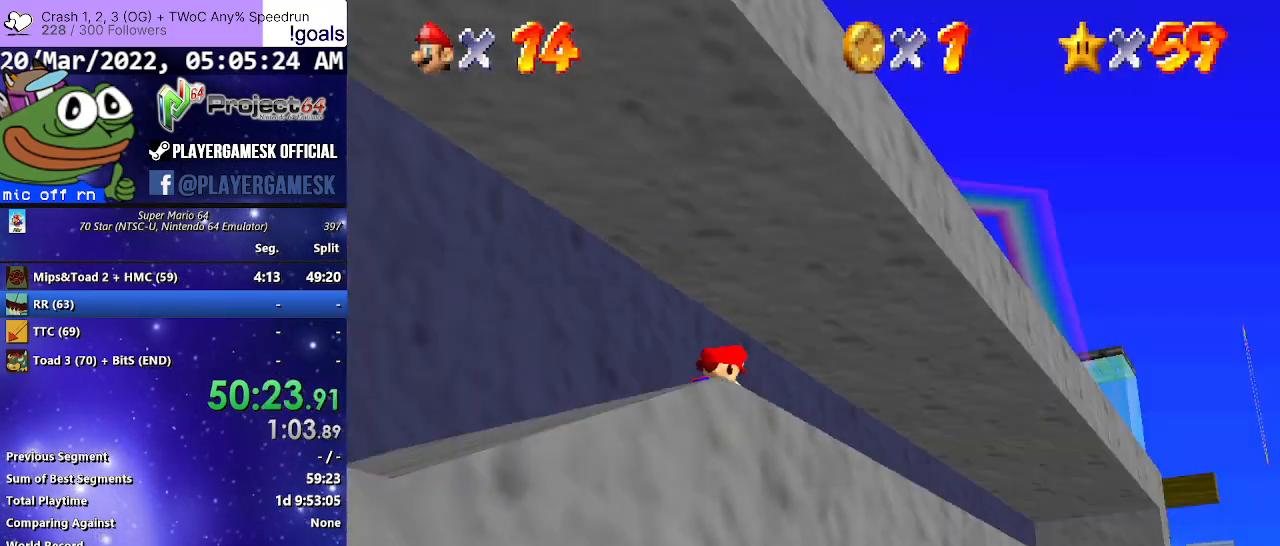
{"buttons": ["A", "R2"], "left_stick": "up", "right_stick": "center", "events": [[33, "right_stick", "down-left"], [167, "right_stick", "center"], [233, "left_stick", "up"], [433, "R2", "down"], [467, "A", "down"]]}
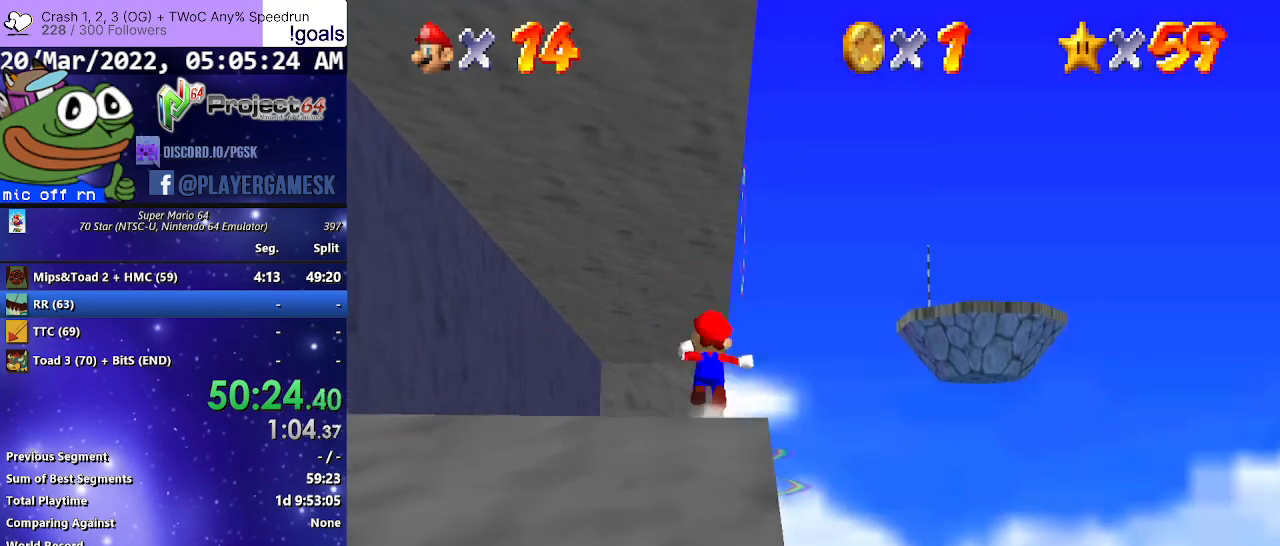
{"buttons": ["R2"], "left_stick": "up", "right_stick": "center", "events": [[167, "A", "up"]]}